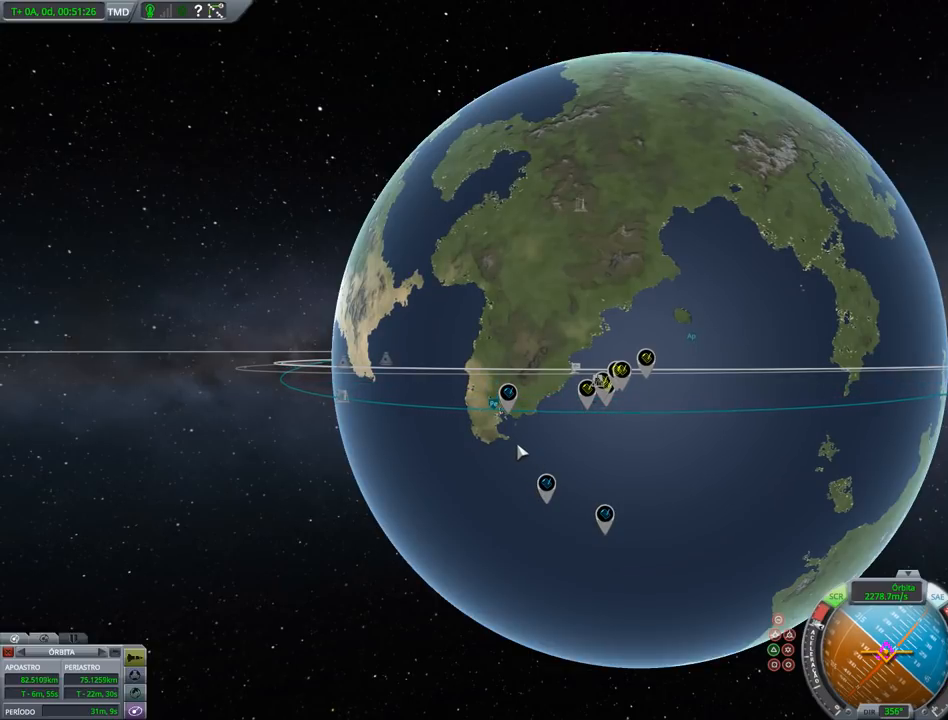
Gameplay with keyboard and mouse; each line is a JSON object with the keys held at the frame after it. "events" lists presses ("down") and releases ("up") of "a", "alt", "caps_lock", "ctrl", "d", "down", "e", "h", "i", "j", "k", "l", "left", "n", "q", "right", "s", "shift", "space", "up", "w", "x" and "z" between this image and that frame as [ms after this image, input, new state], when the widget could be followed in between. No other keys are recorded. Mouse buttons are not recorded. Not read: mouse_move.
{"keys": ["x"], "events": [[500, "x", "down"]]}
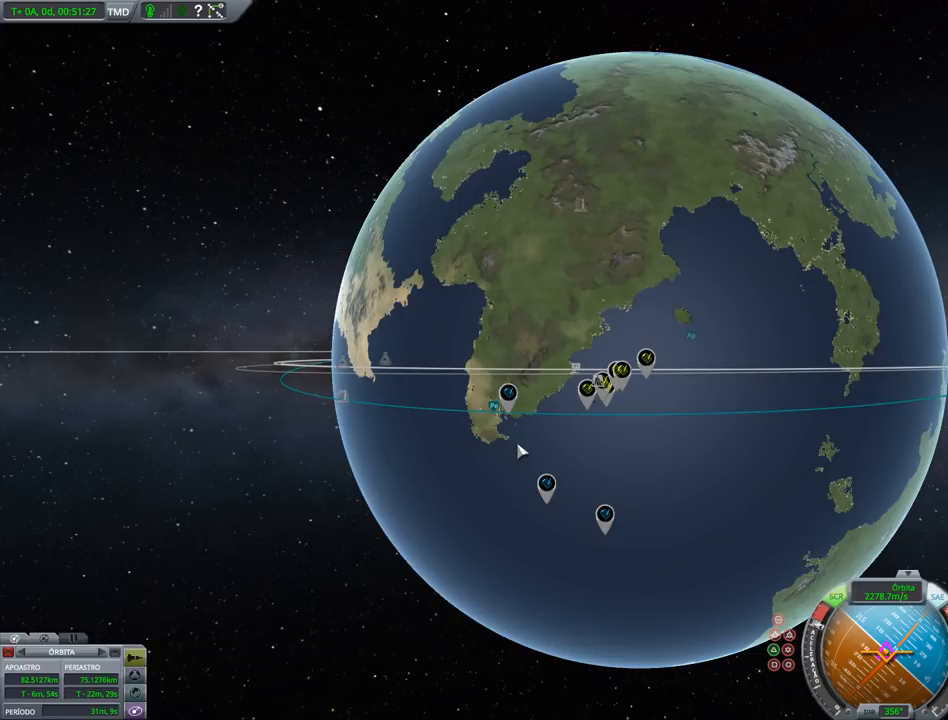
{"keys": [], "events": [[100, "x", "up"]]}
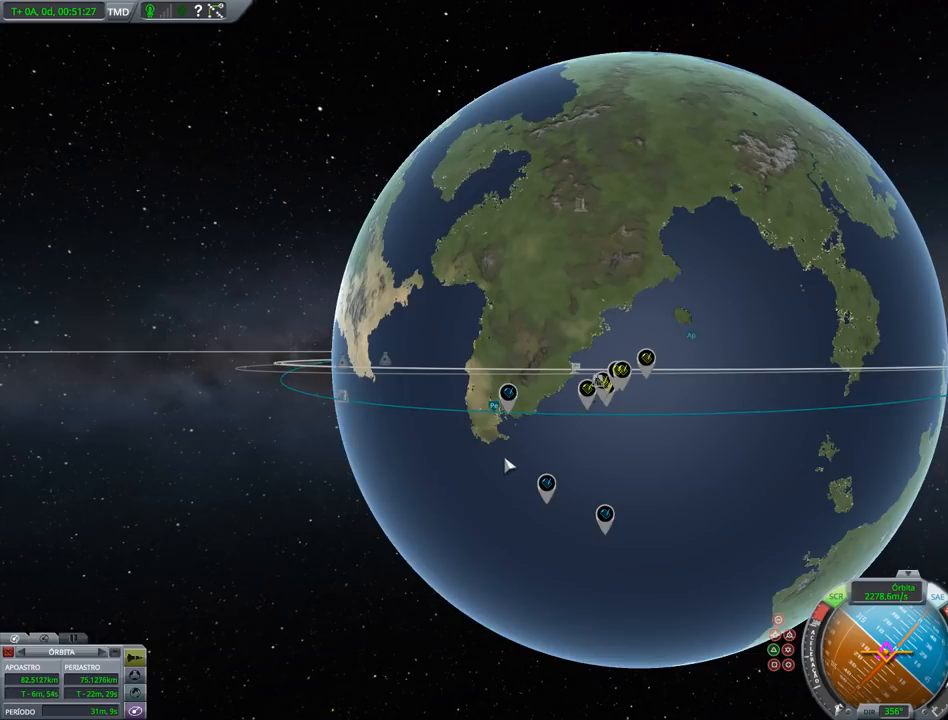
{"keys": ["right"], "events": [[100, "right", "down"]]}
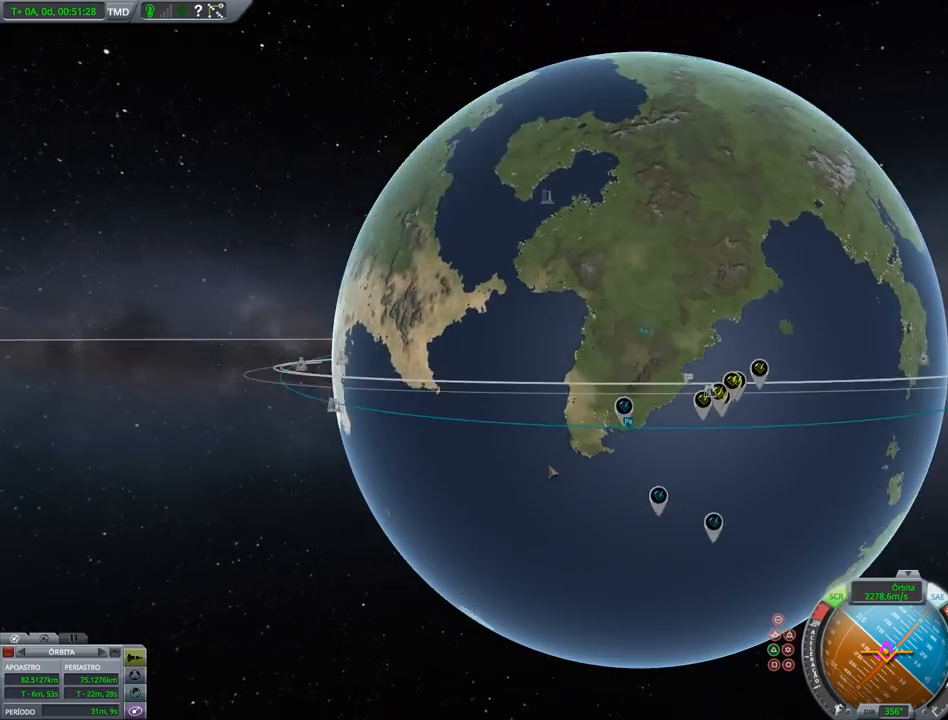
{"keys": ["right"], "events": []}
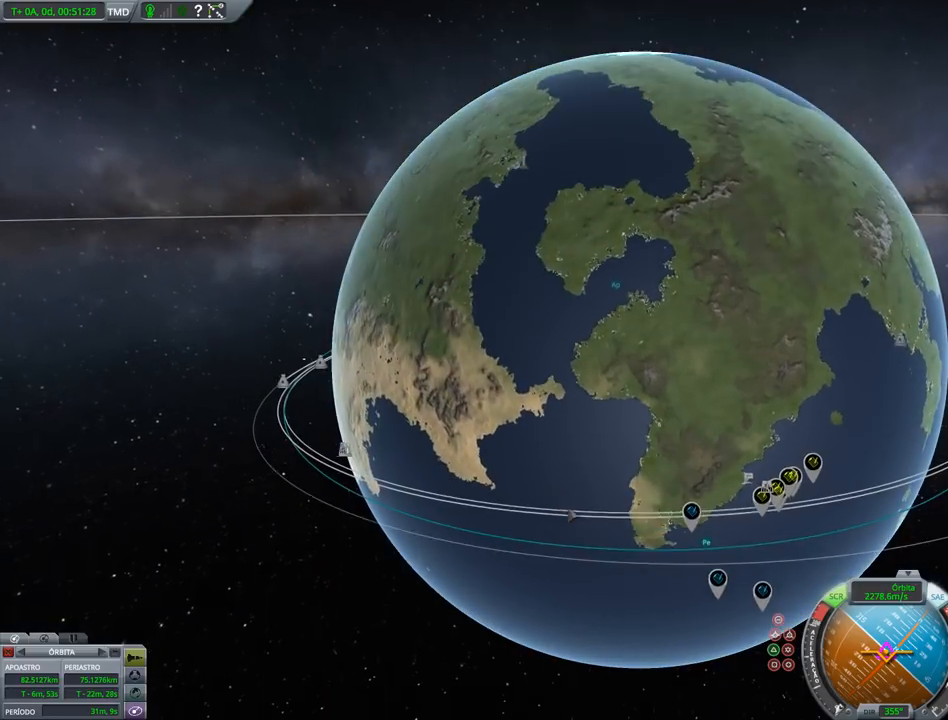
{"keys": ["right"], "events": []}
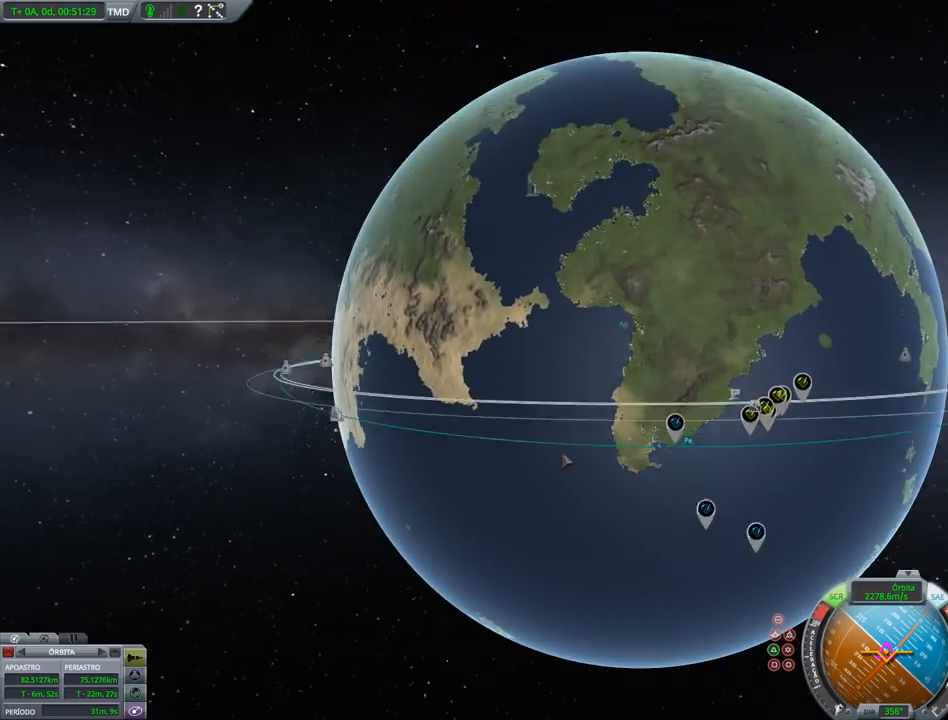
{"keys": [], "events": [[500, "right", "up"]]}
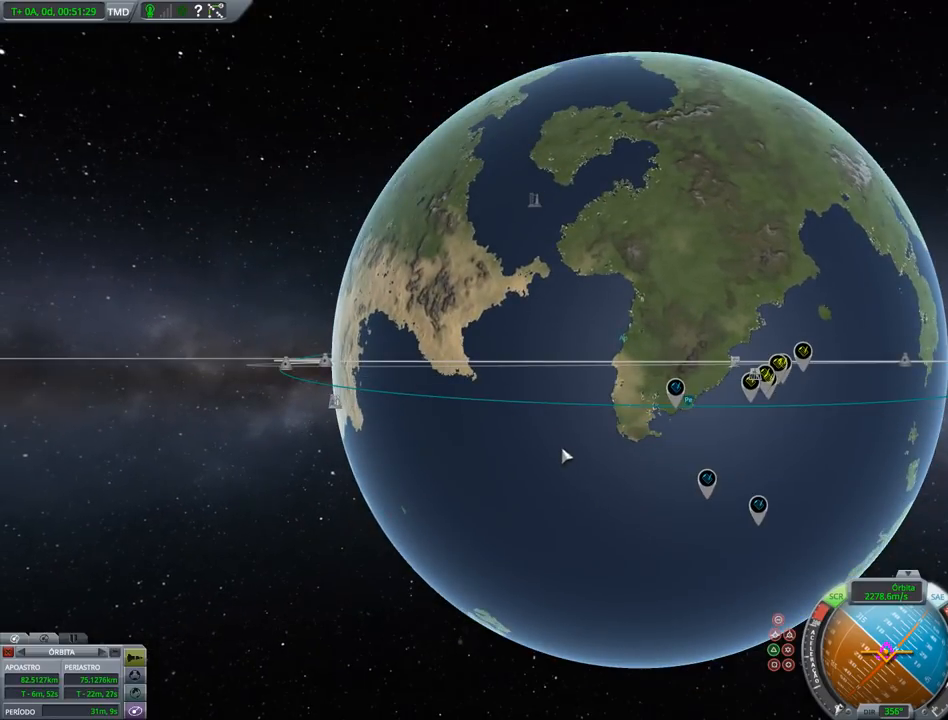
{"keys": [], "events": []}
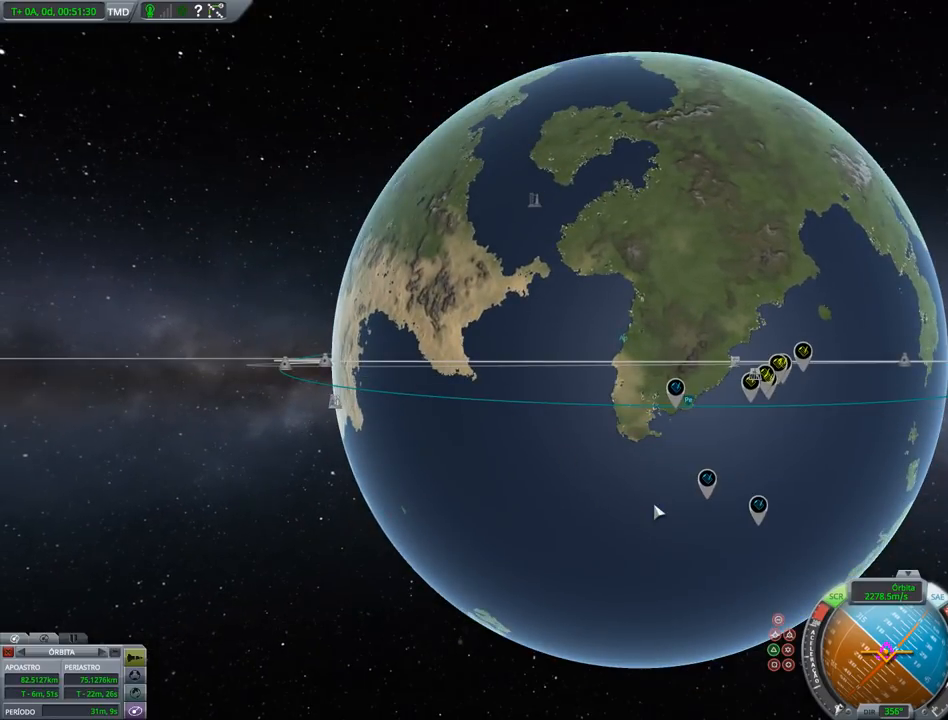
{"keys": [], "events": []}
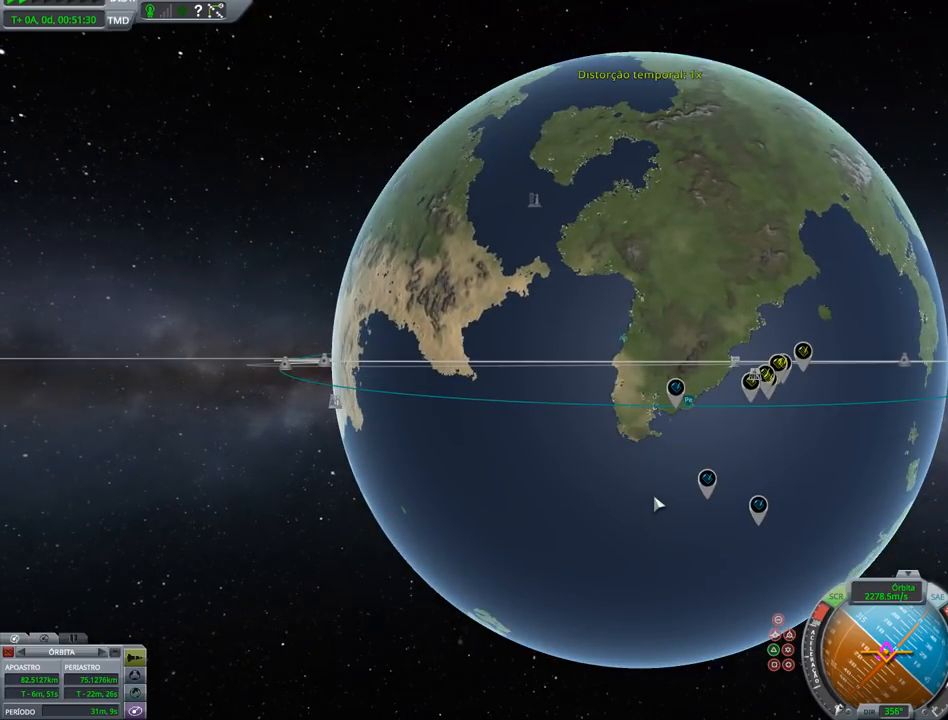
{"keys": [], "events": []}
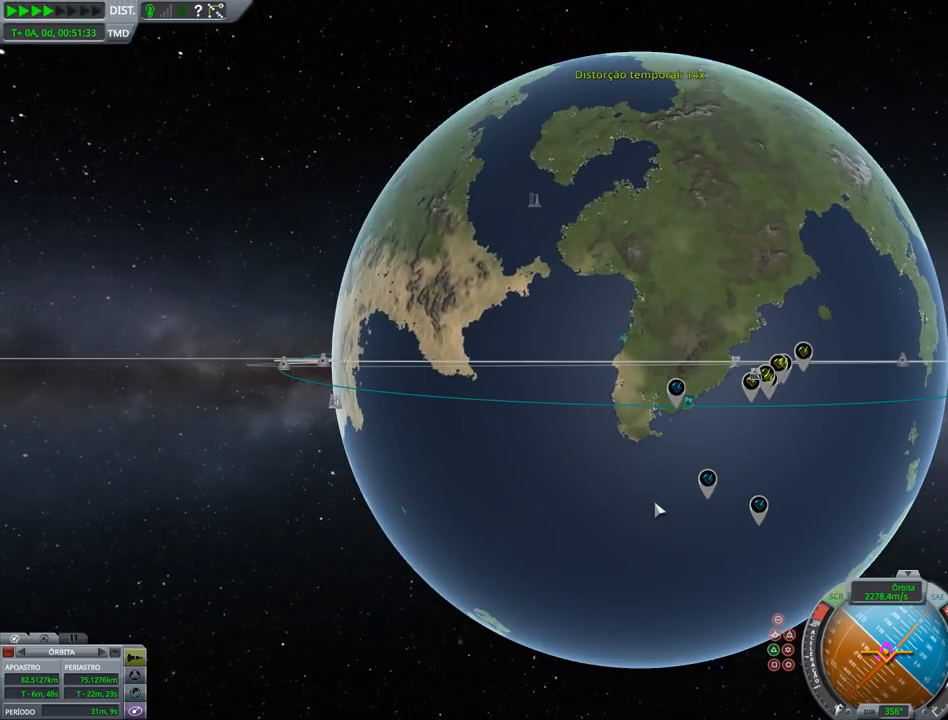
{"keys": [], "events": []}
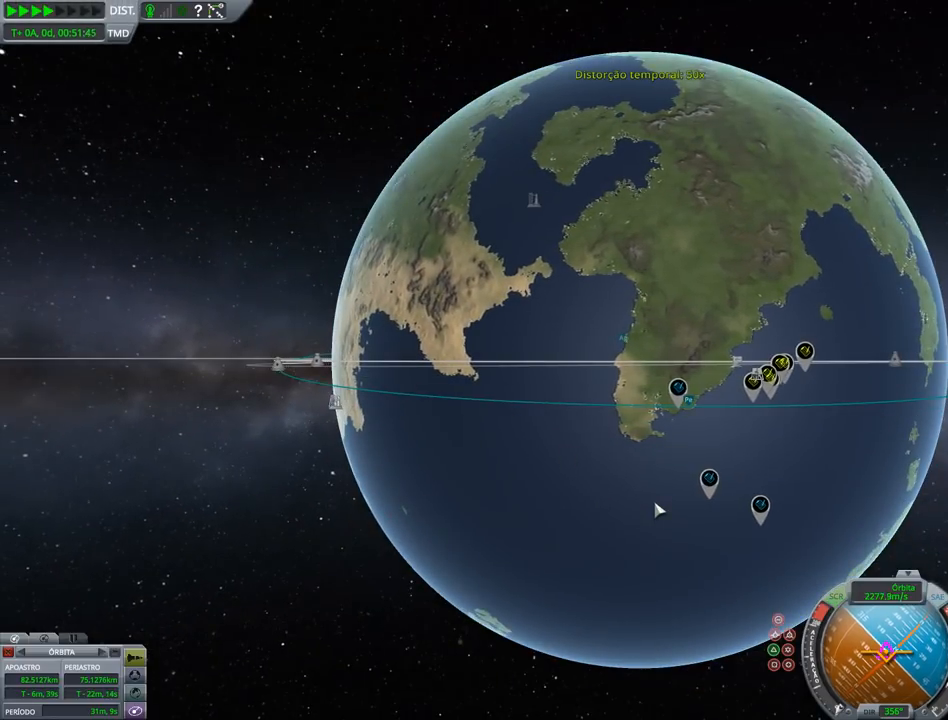
{"keys": [], "events": []}
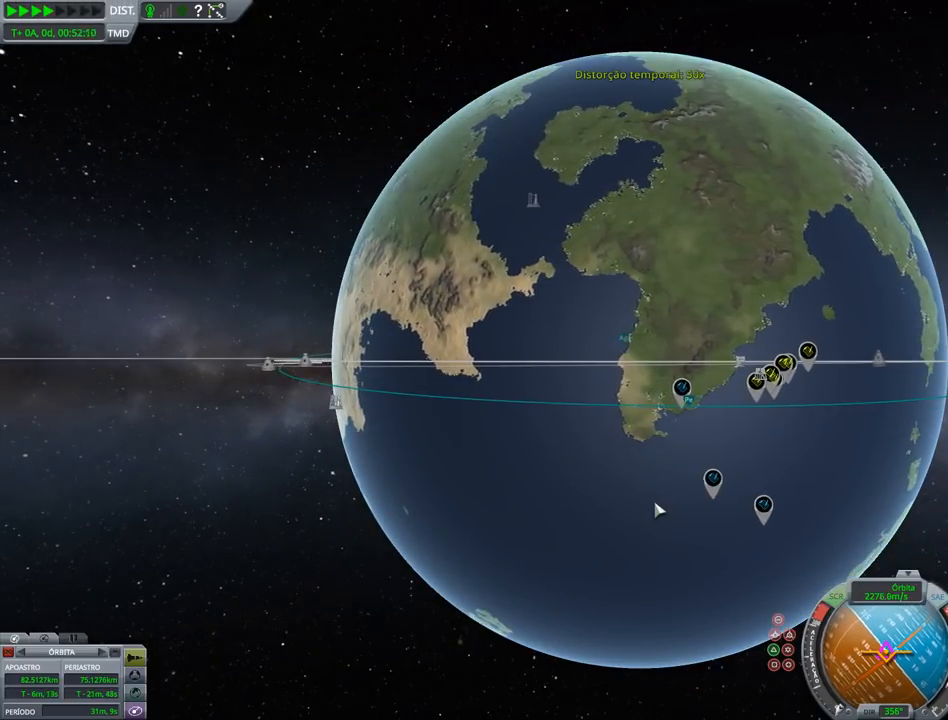
{"keys": [], "events": []}
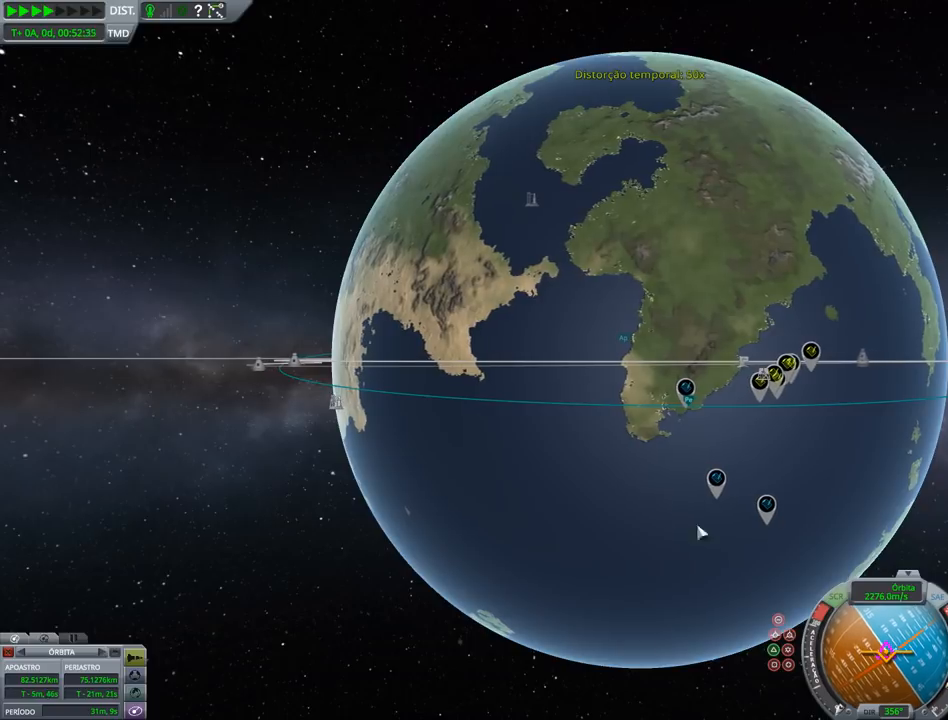
{"keys": ["right"], "events": [[167, "right", "down"]]}
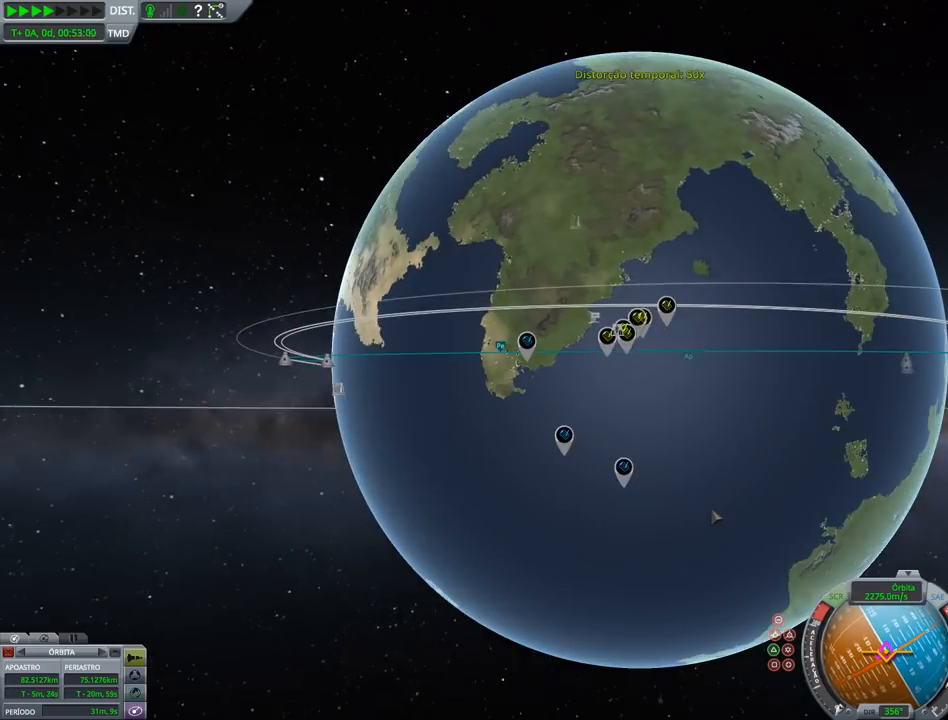
{"keys": [], "events": [[200, "right", "up"]]}
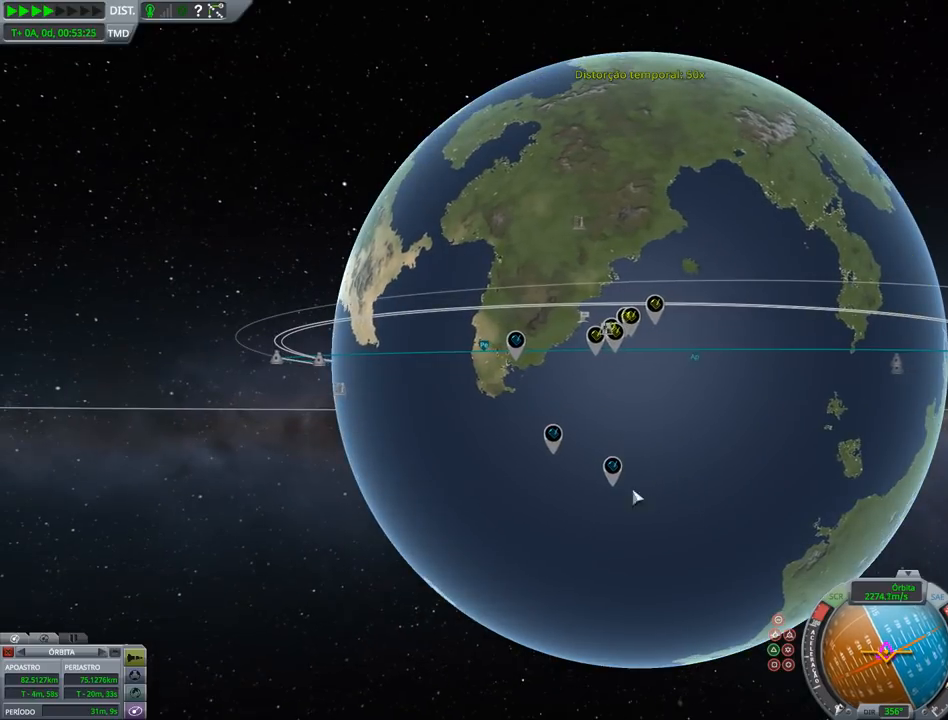
{"keys": ["right"], "events": [[167, "right", "down"]]}
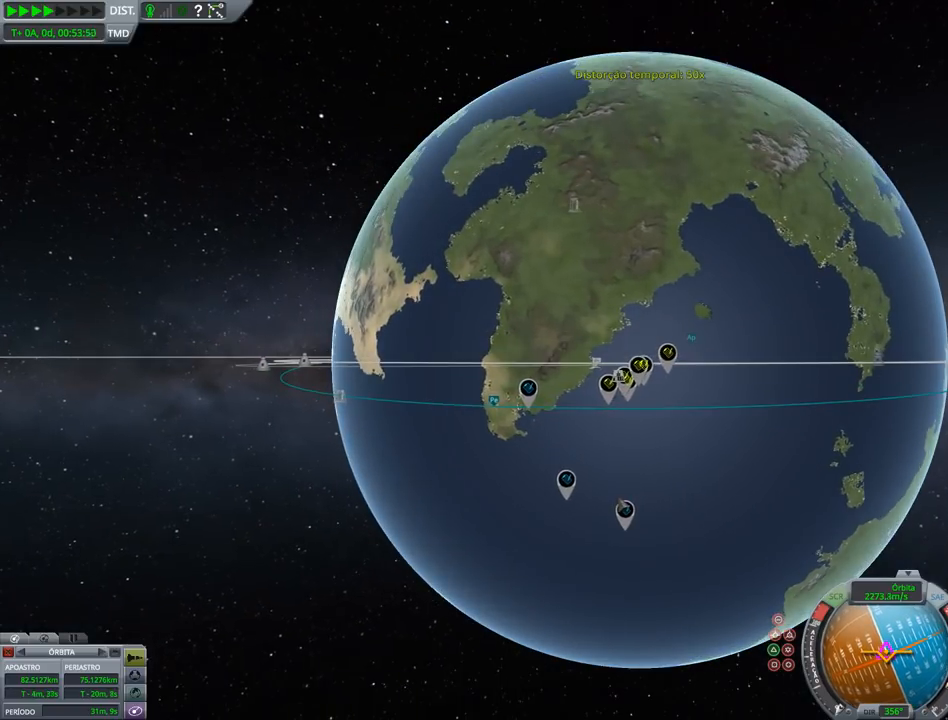
{"keys": [], "events": [[33, "right", "up"]]}